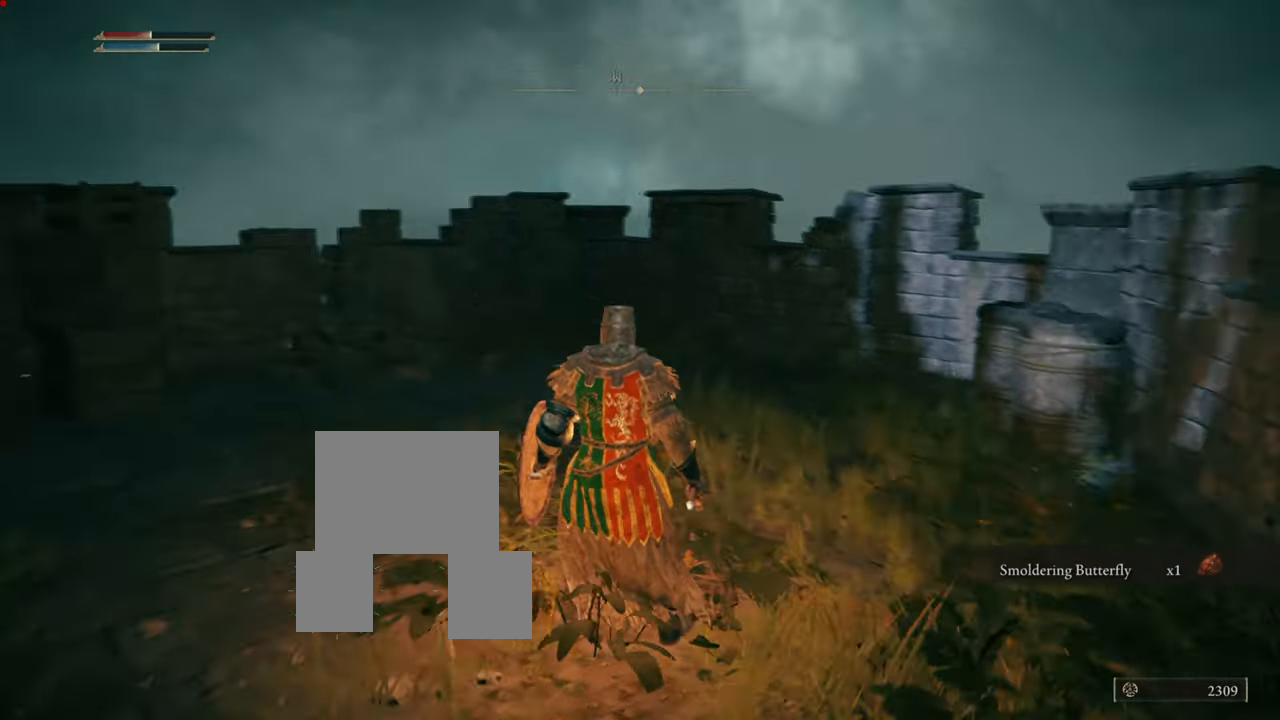
Gameplay with a controller (PlayStation layout); each line is a JSON object with the inputs held at the frame after it. "events" lists button and stick changes between this image and that frame as [ms after this image, input, new state], when the widget could be followed in between. Not read: L3.
{"buttons": [], "left_stick": "up", "right_stick": "center", "events": [[100, "right_stick", "center"]]}
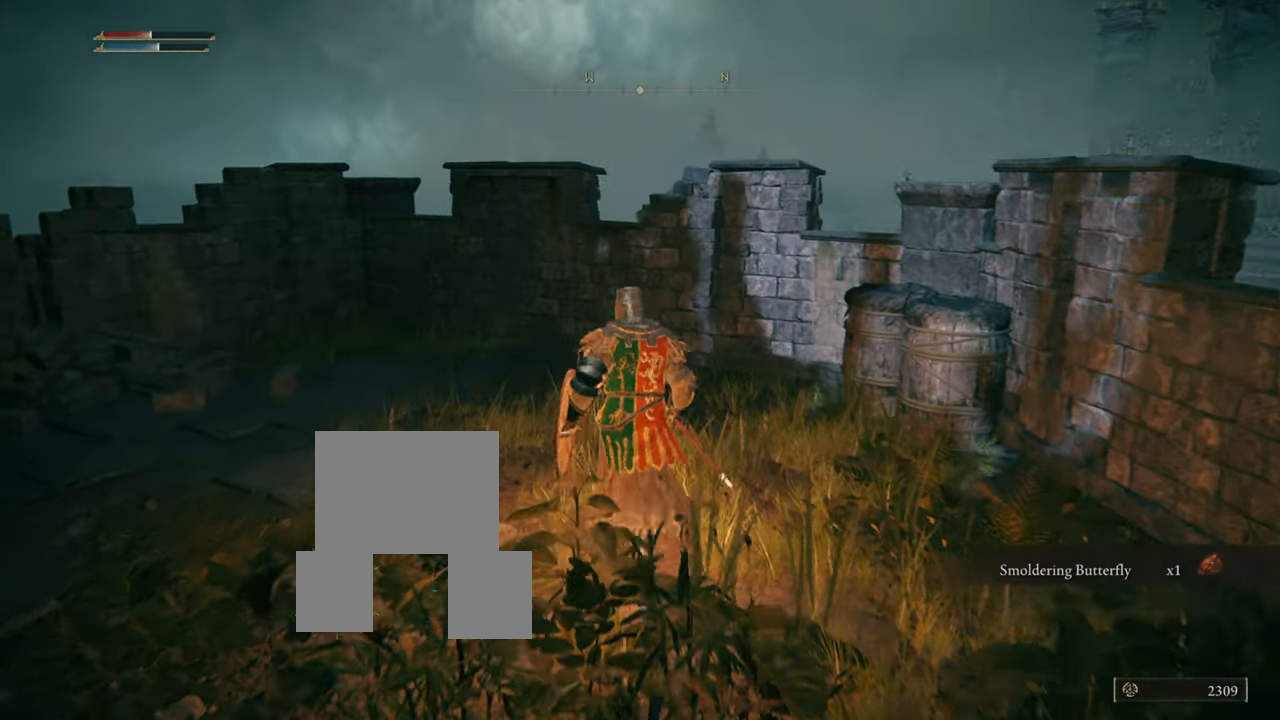
{"buttons": [], "left_stick": "up", "right_stick": "center", "events": [[83, "right_stick", "left"], [384, "right_stick", "center"]]}
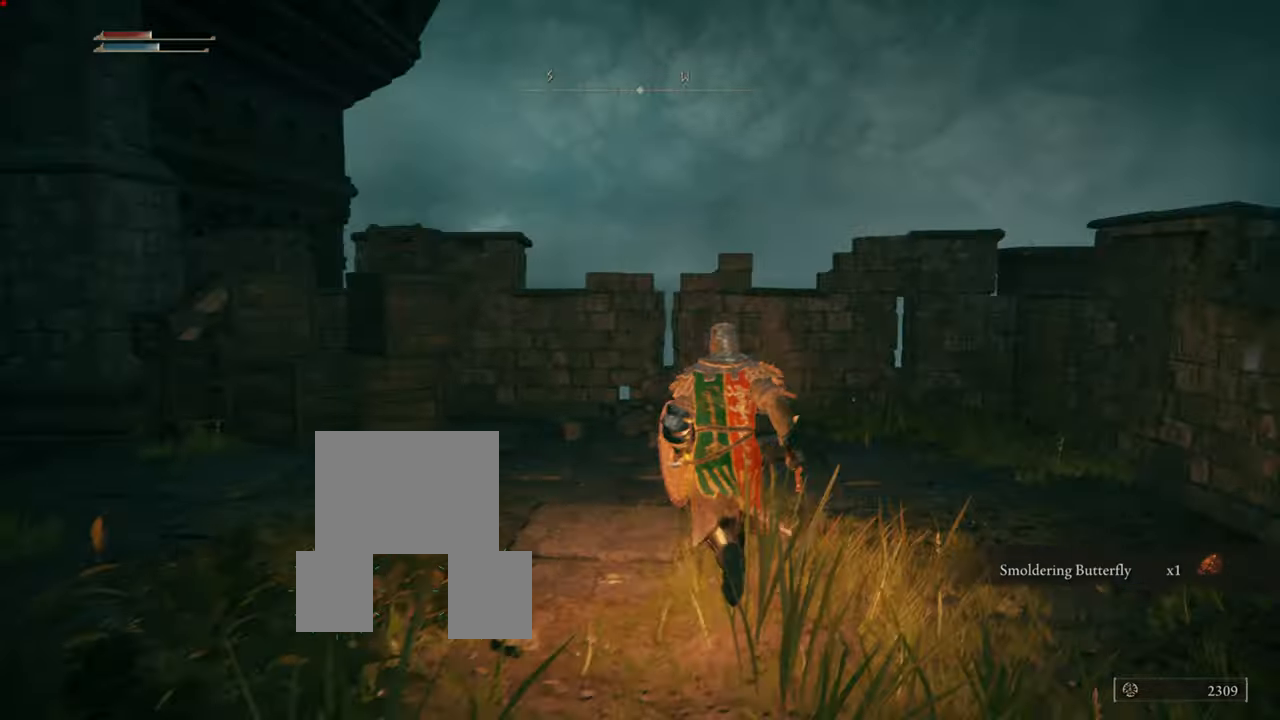
{"buttons": [], "left_stick": "up", "right_stick": "left", "events": [[334, "right_stick", "left"]]}
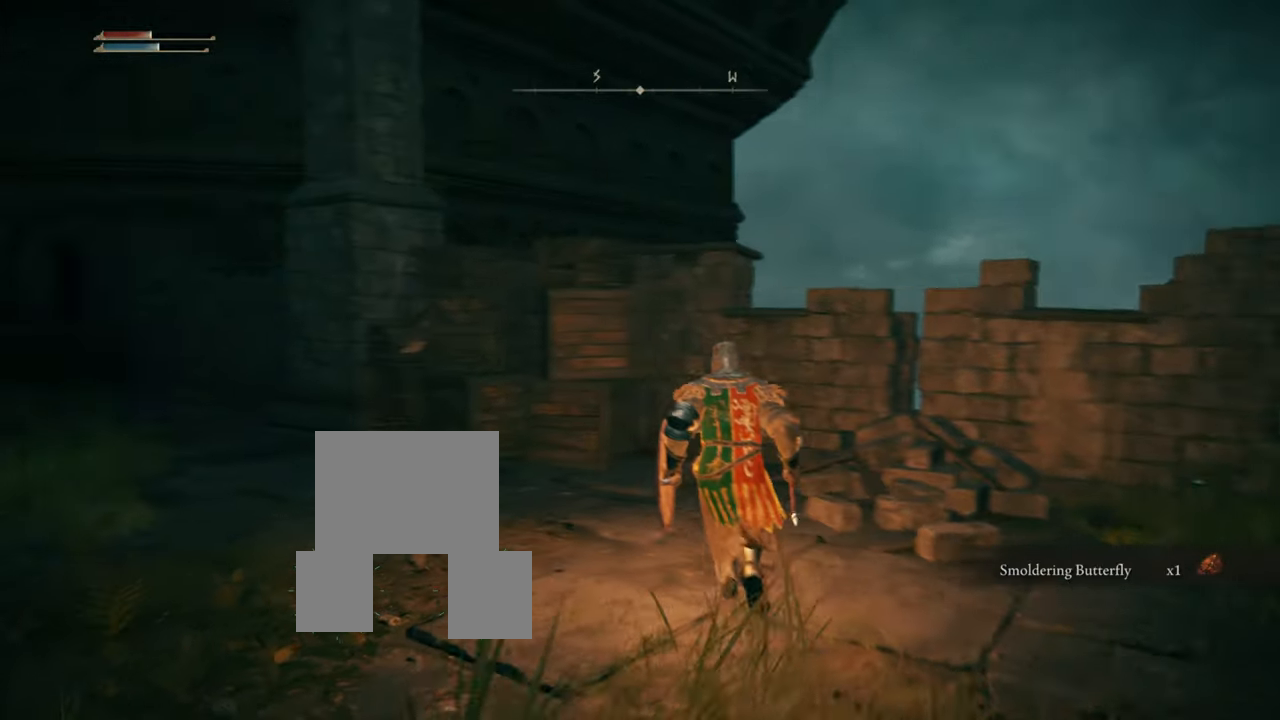
{"buttons": [], "left_stick": "up", "right_stick": "left", "events": [[133, "right_stick", "center"], [434, "right_stick", "left"]]}
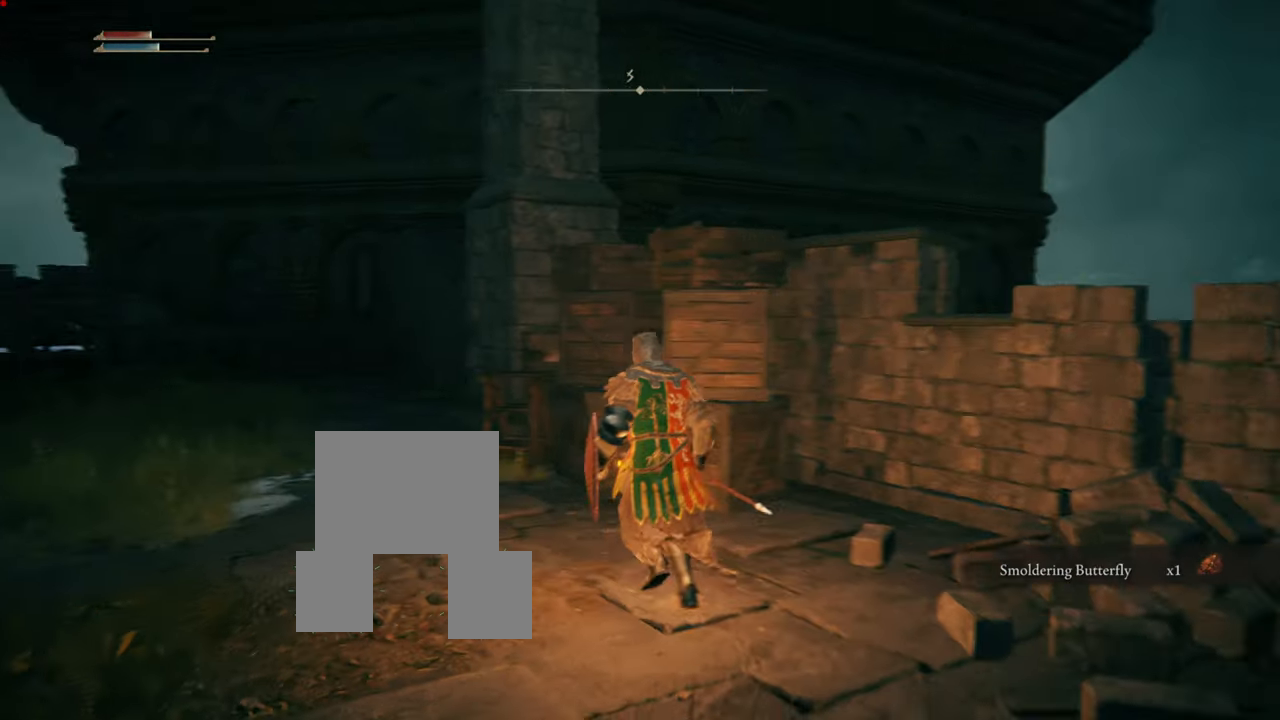
{"buttons": [], "left_stick": "up", "right_stick": "center", "events": [[201, "right_stick", "center"]]}
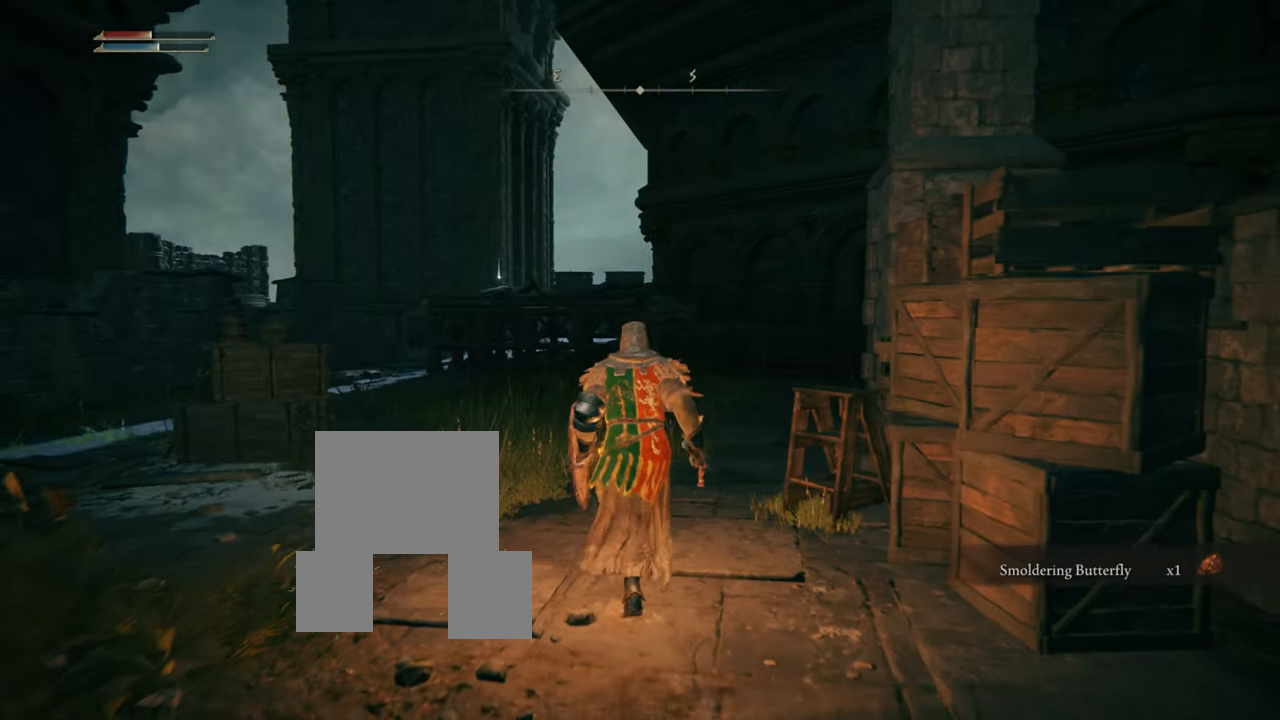
{"buttons": ["CIRCLE"], "left_stick": "up", "right_stick": "center", "events": [[117, "CIRCLE", "down"]]}
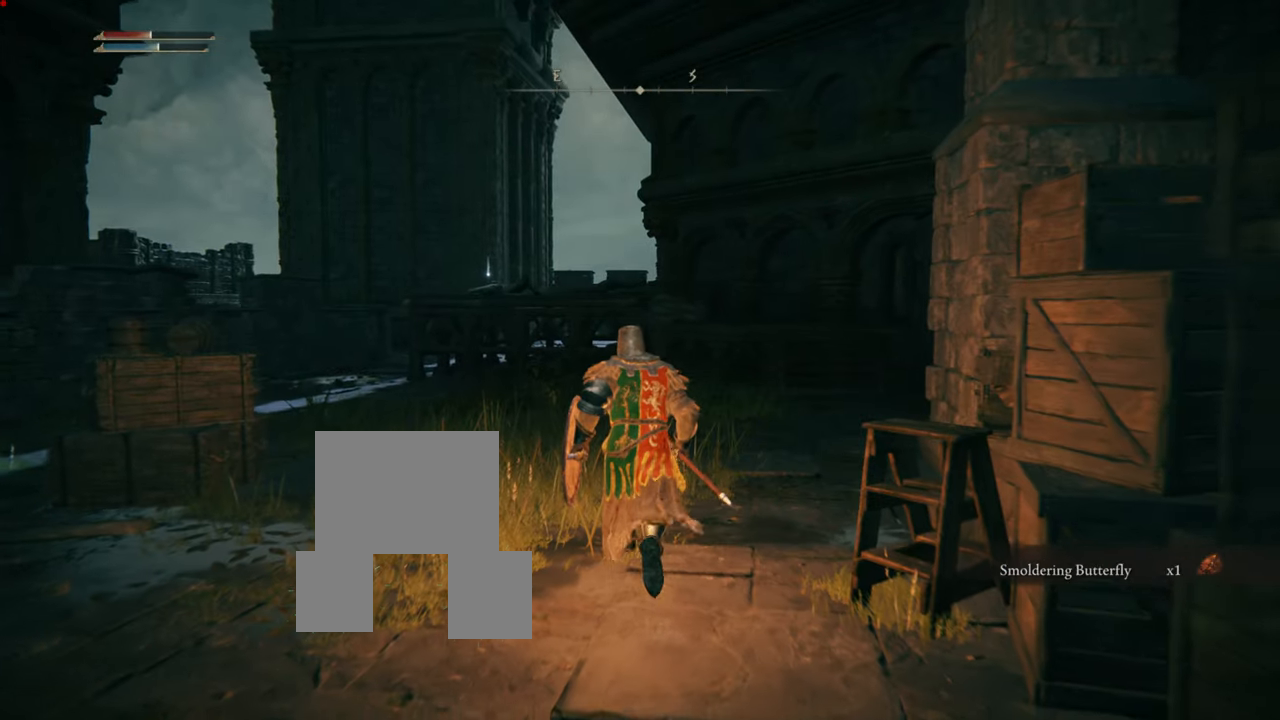
{"buttons": ["CIRCLE"], "left_stick": "up", "right_stick": "center", "events": []}
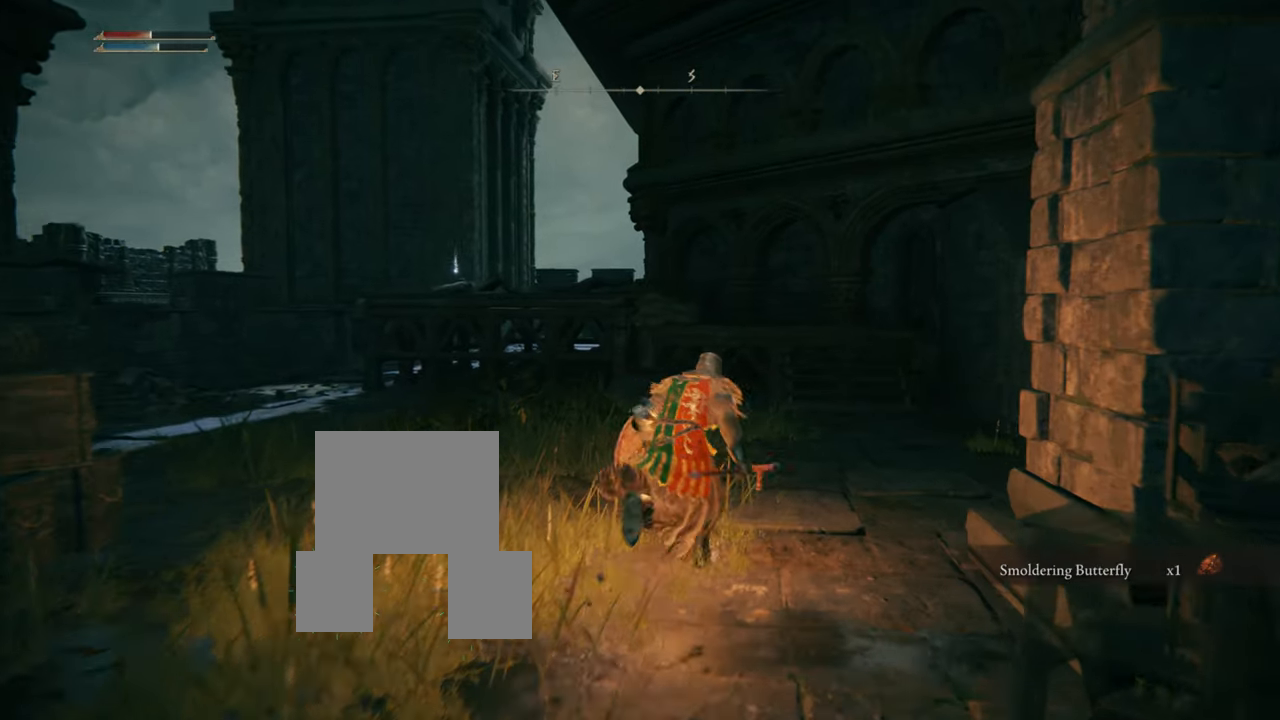
{"buttons": ["CIRCLE"], "left_stick": "up", "right_stick": "center", "events": []}
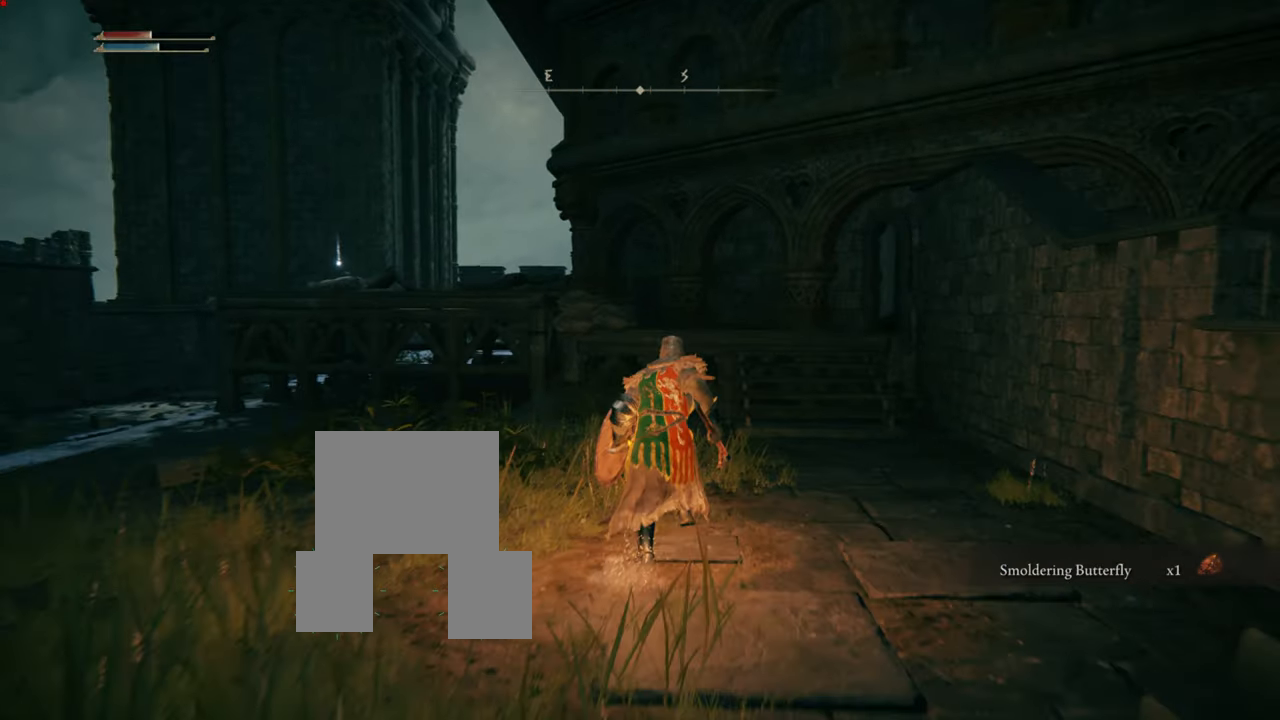
{"buttons": ["CIRCLE"], "left_stick": "up", "right_stick": "center", "events": []}
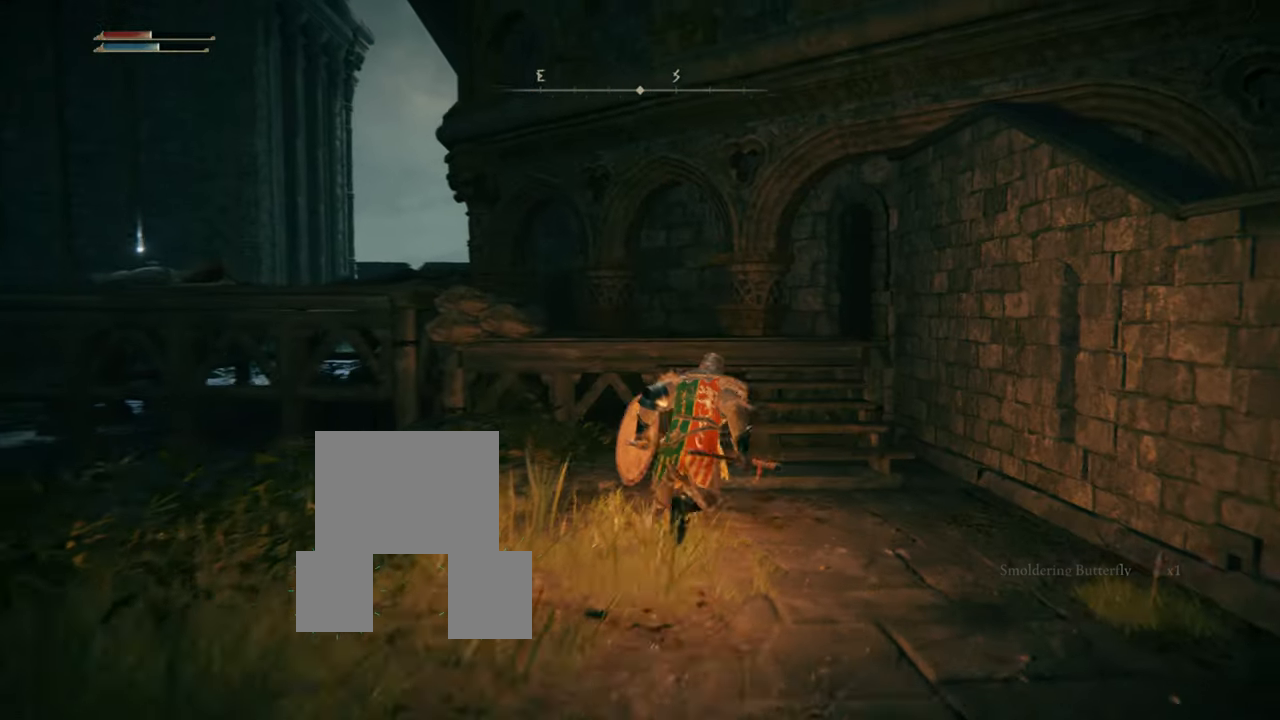
{"buttons": [], "left_stick": "up", "right_stick": "center", "events": [[451, "CIRCLE", "up"]]}
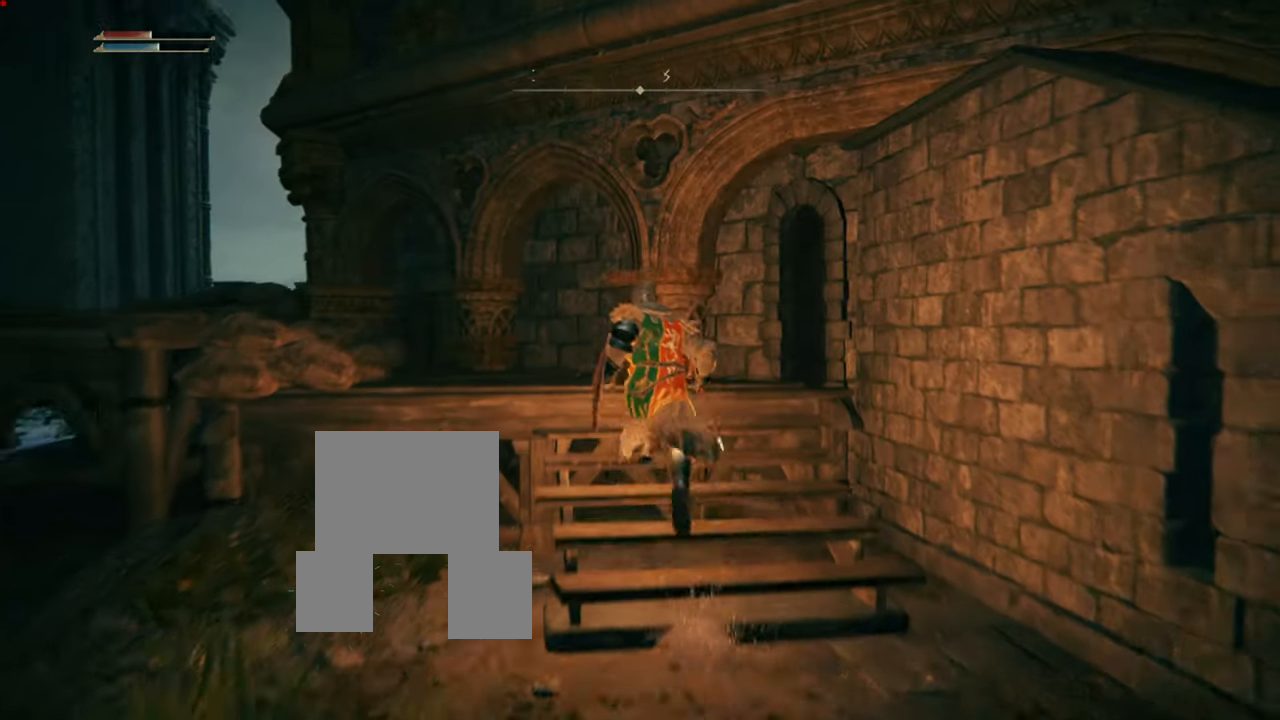
{"buttons": [], "left_stick": "center", "right_stick": "center", "events": [[167, "right_stick", "down-left"], [383, "right_stick", "center"], [467, "left_stick", "center"]]}
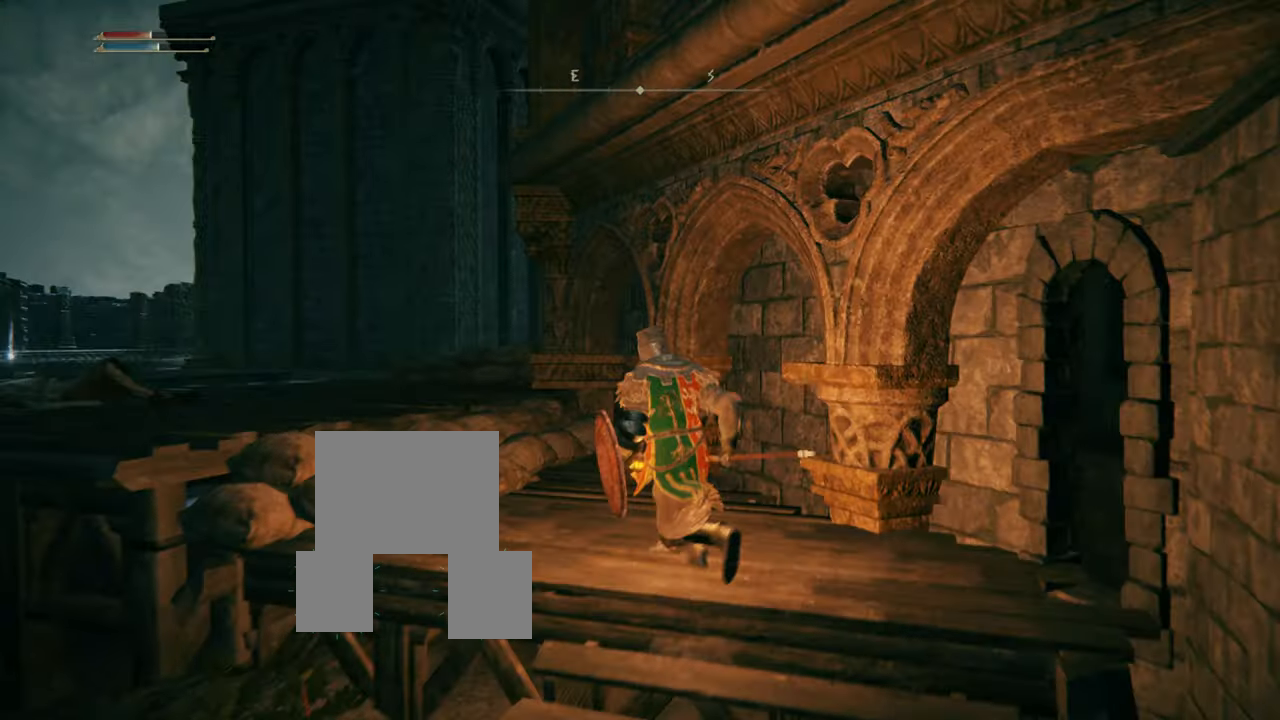
{"buttons": [], "left_stick": "center", "right_stick": "center", "events": [[217, "right_stick", "right"], [501, "right_stick", "center"]]}
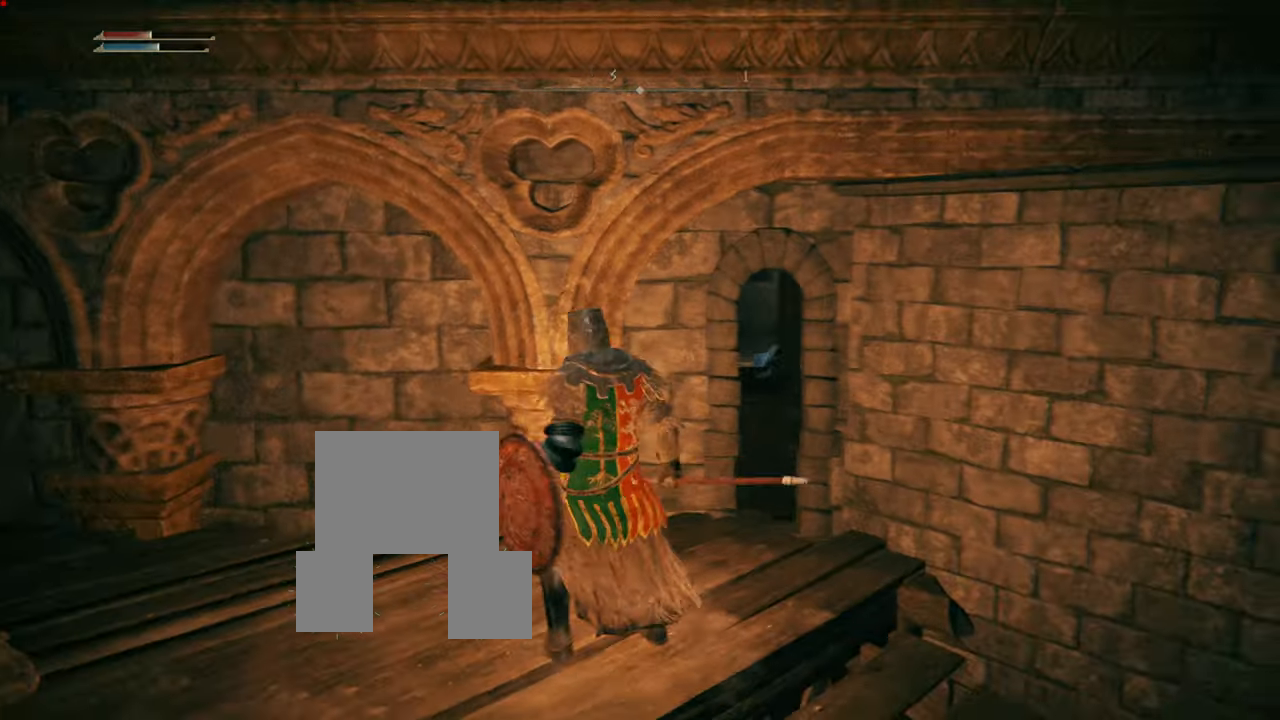
{"buttons": [], "left_stick": "center", "right_stick": "center", "events": []}
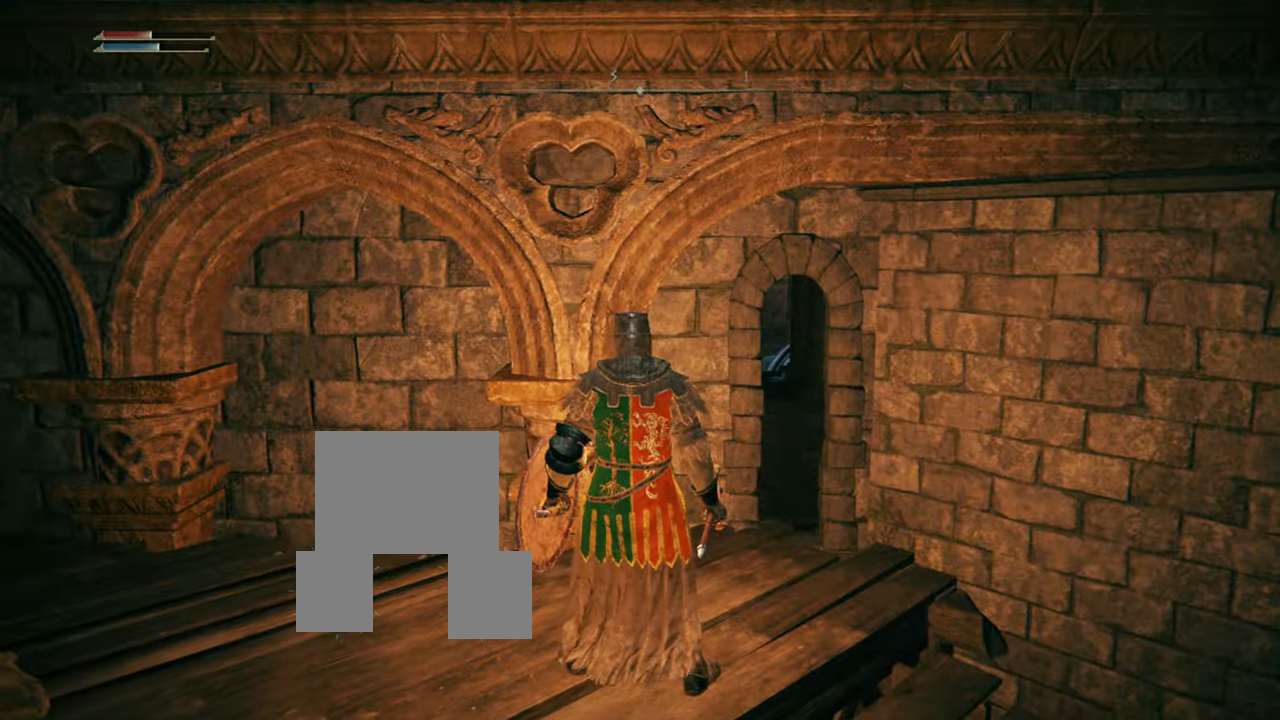
{"buttons": [], "left_stick": "up-left", "right_stick": "center", "events": [[117, "right_stick", "left"], [334, "left_stick", "up-left"], [451, "right_stick", "center"]]}
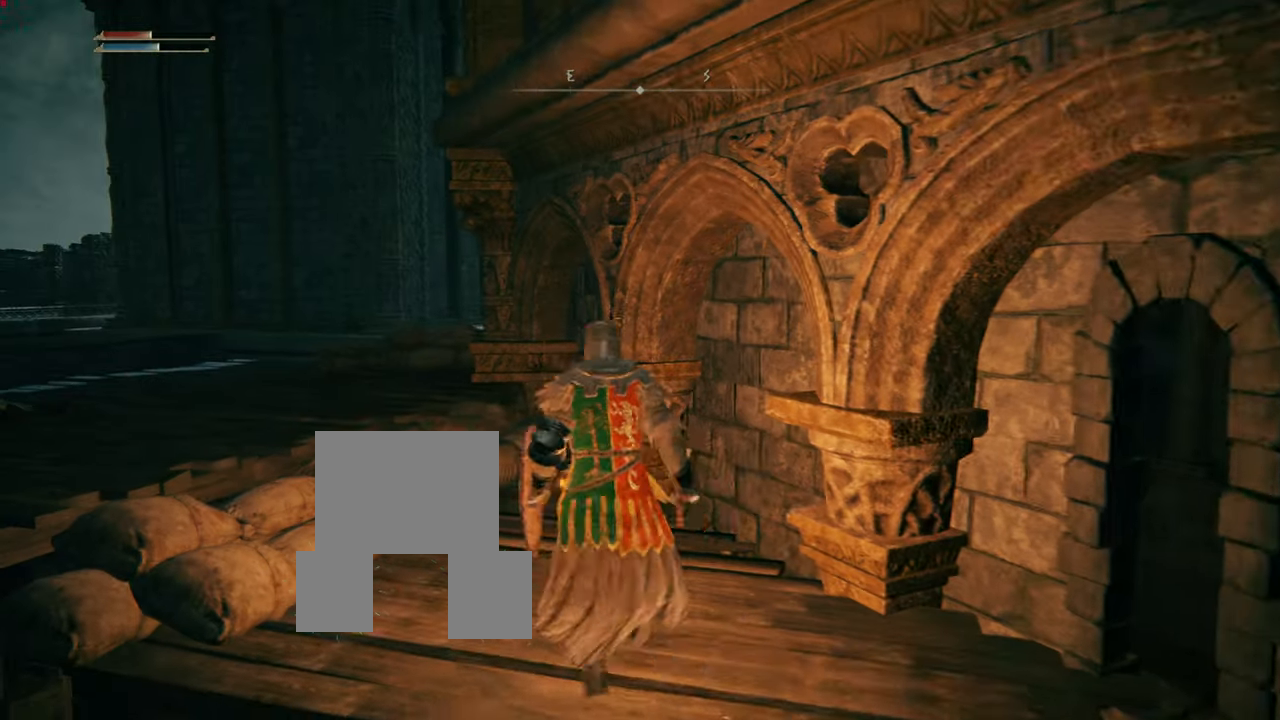
{"buttons": [], "left_stick": "up-left", "right_stick": "center", "events": [[133, "right_stick", "down-left"], [334, "right_stick", "center"]]}
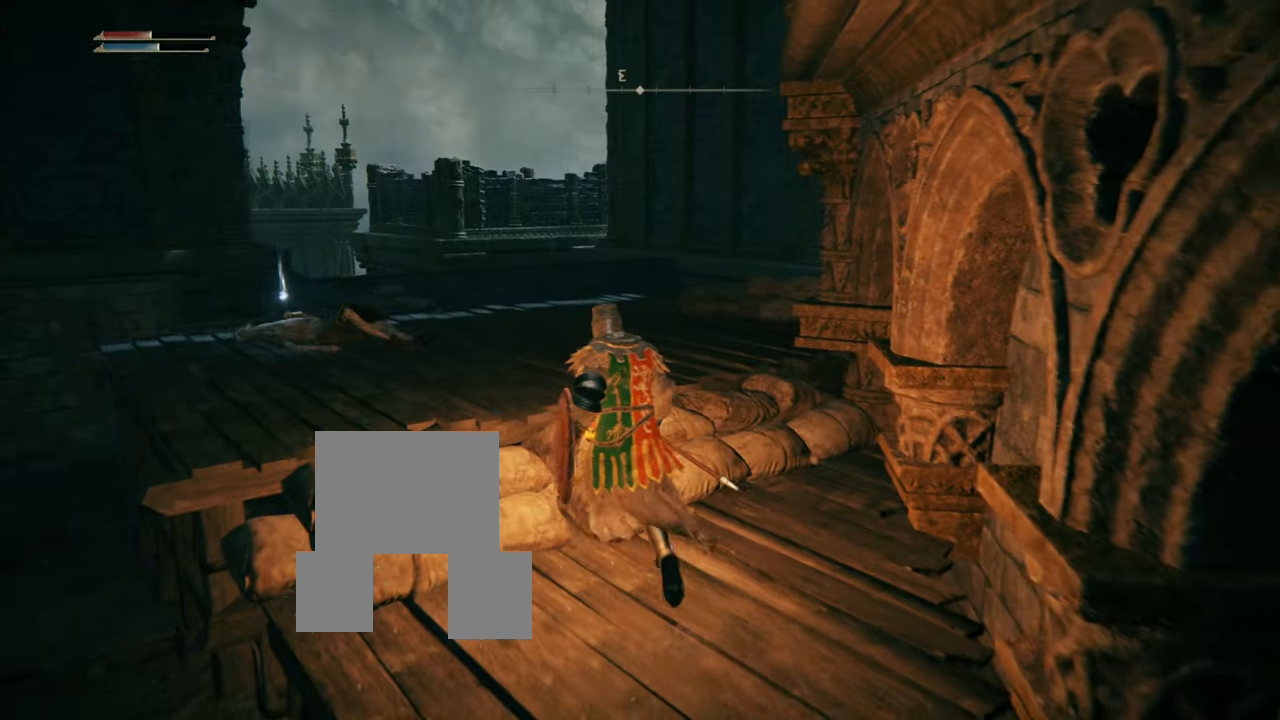
{"buttons": ["CROSS"], "left_stick": "up-left", "right_stick": "center", "events": [[384, "CROSS", "down"]]}
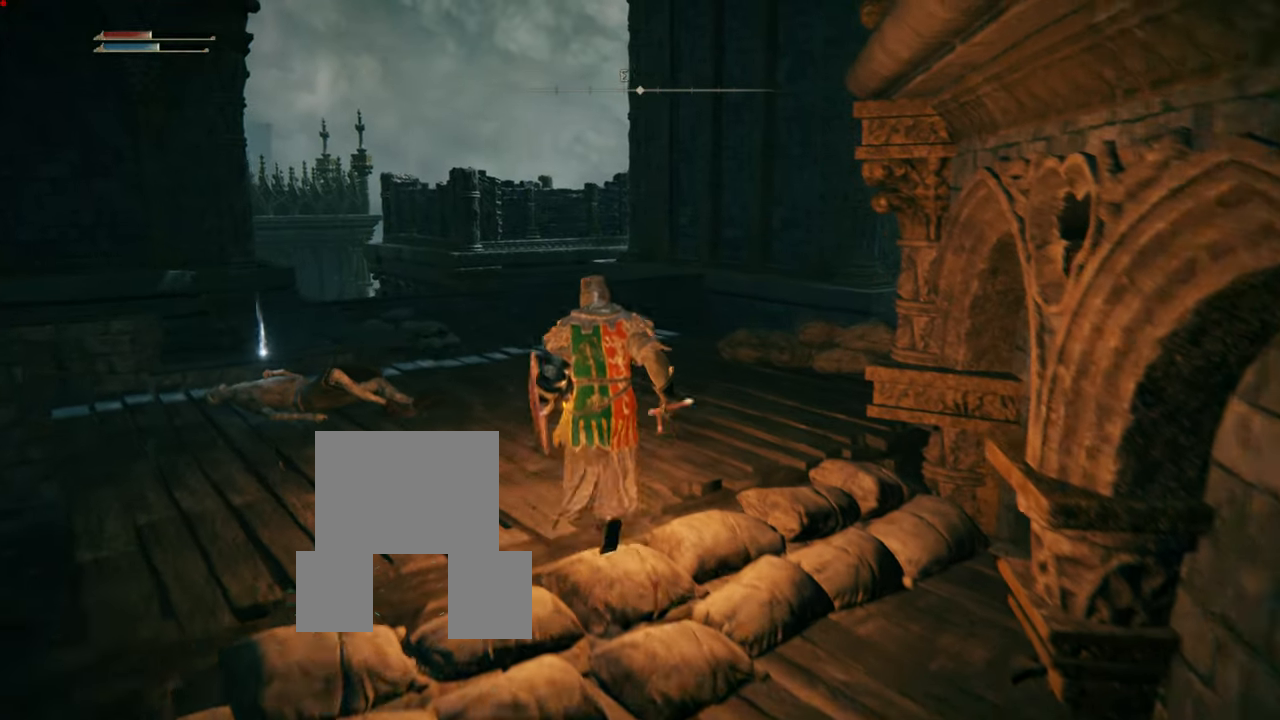
{"buttons": [], "left_stick": "up-left", "right_stick": "center", "events": [[17, "CROSS", "up"]]}
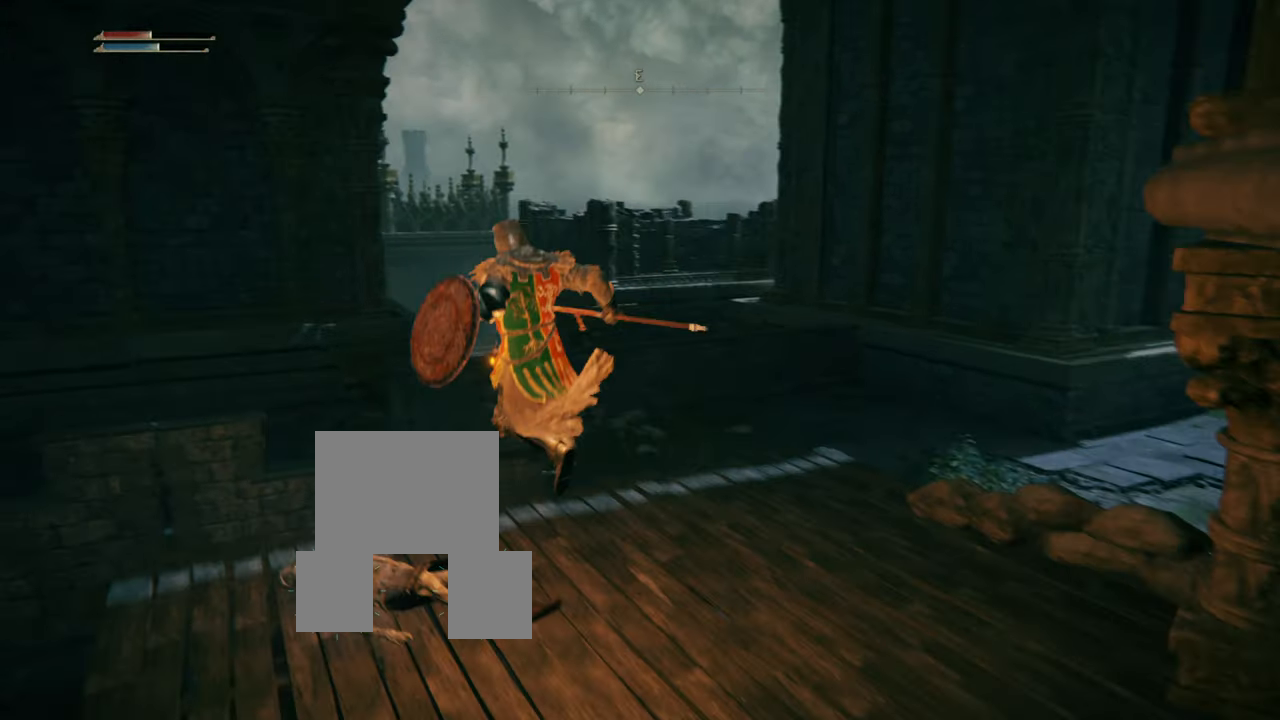
{"buttons": [], "left_stick": "center", "right_stick": "center", "events": [[184, "left_stick", "center"], [251, "right_stick", "right"], [484, "right_stick", "center"]]}
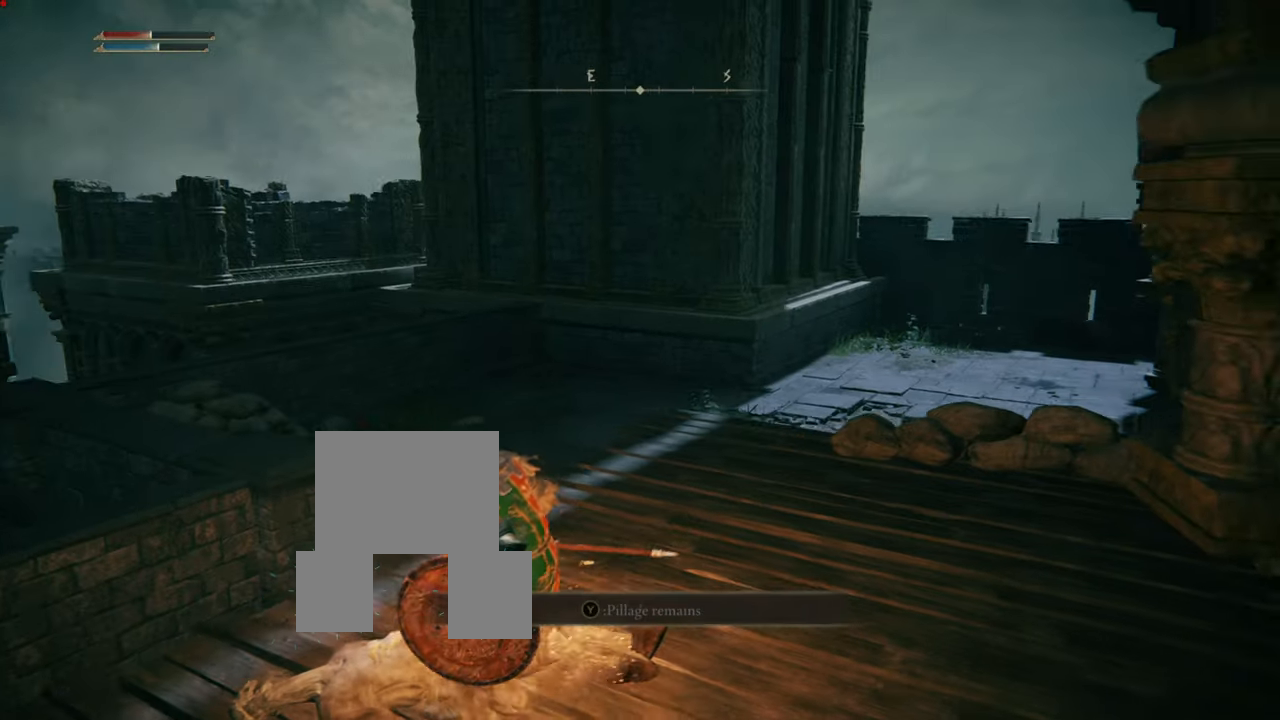
{"buttons": [], "left_stick": "center", "right_stick": "center", "events": [[267, "TRIANGLE", "down"], [450, "TRIANGLE", "up"]]}
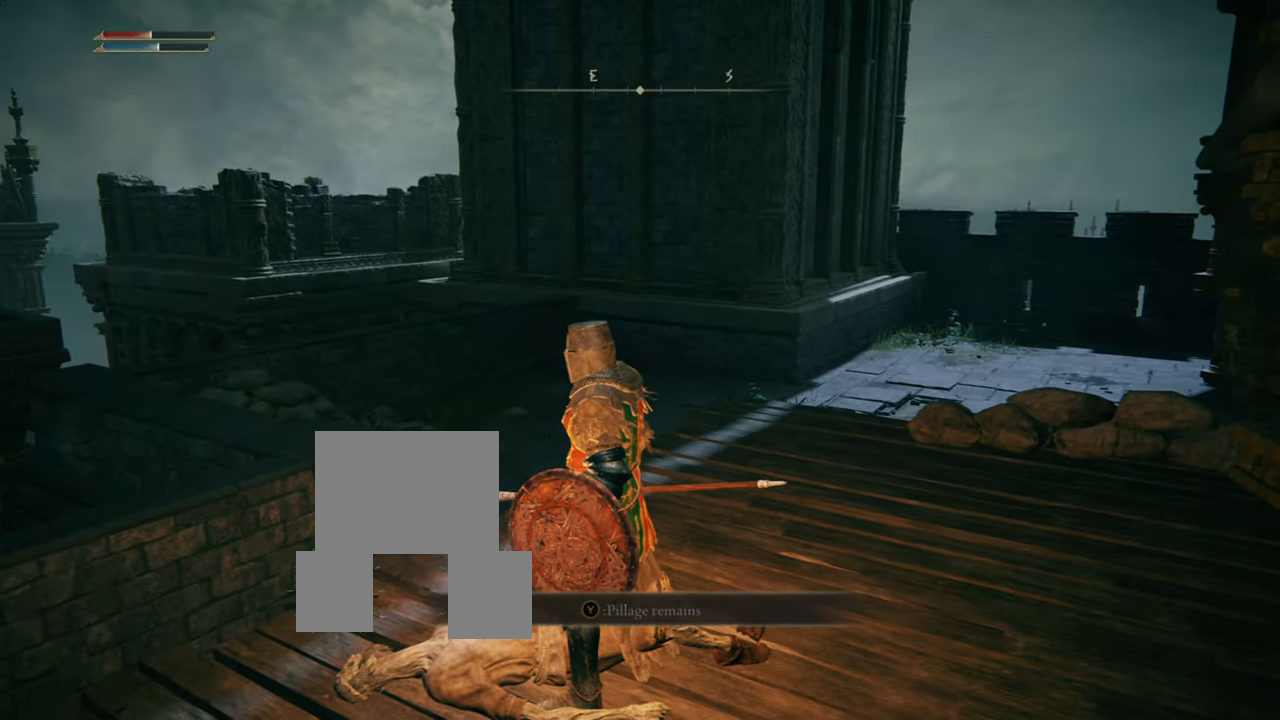
{"buttons": [], "left_stick": "center", "right_stick": "center", "events": []}
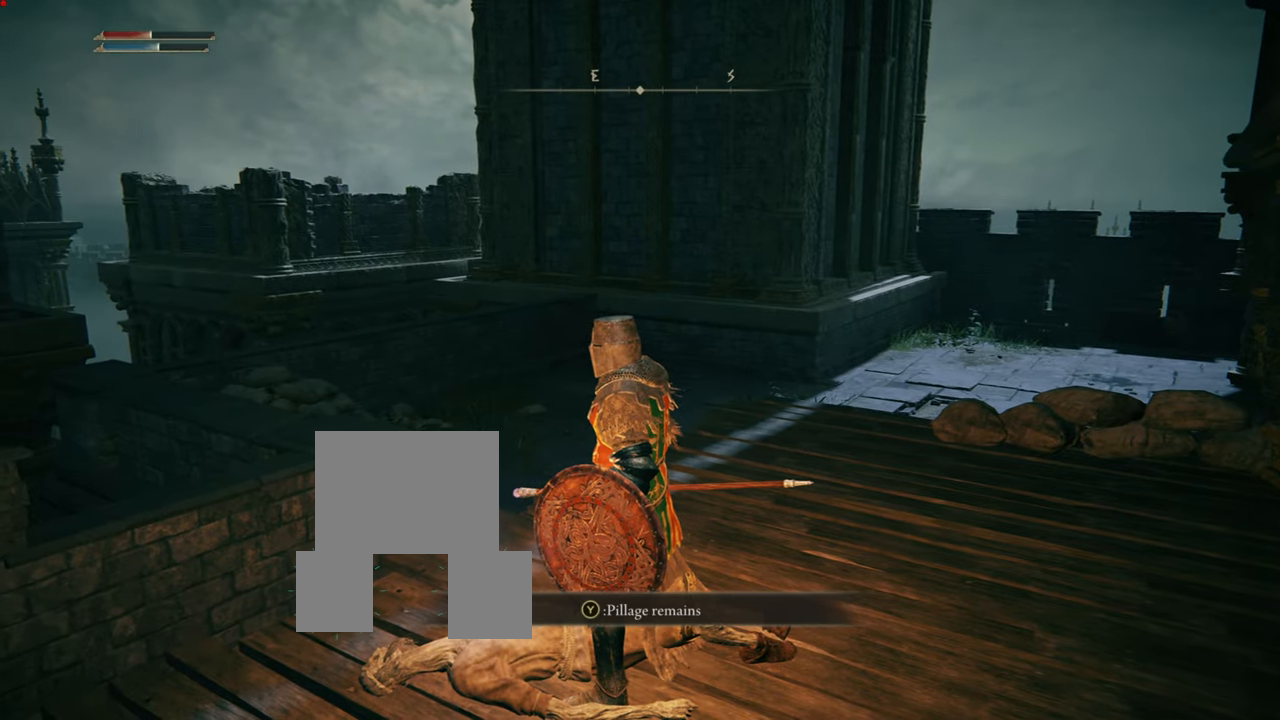
{"buttons": [], "left_stick": "center", "right_stick": "center", "events": [[50, "TRIANGLE", "down"], [200, "TRIANGLE", "up"]]}
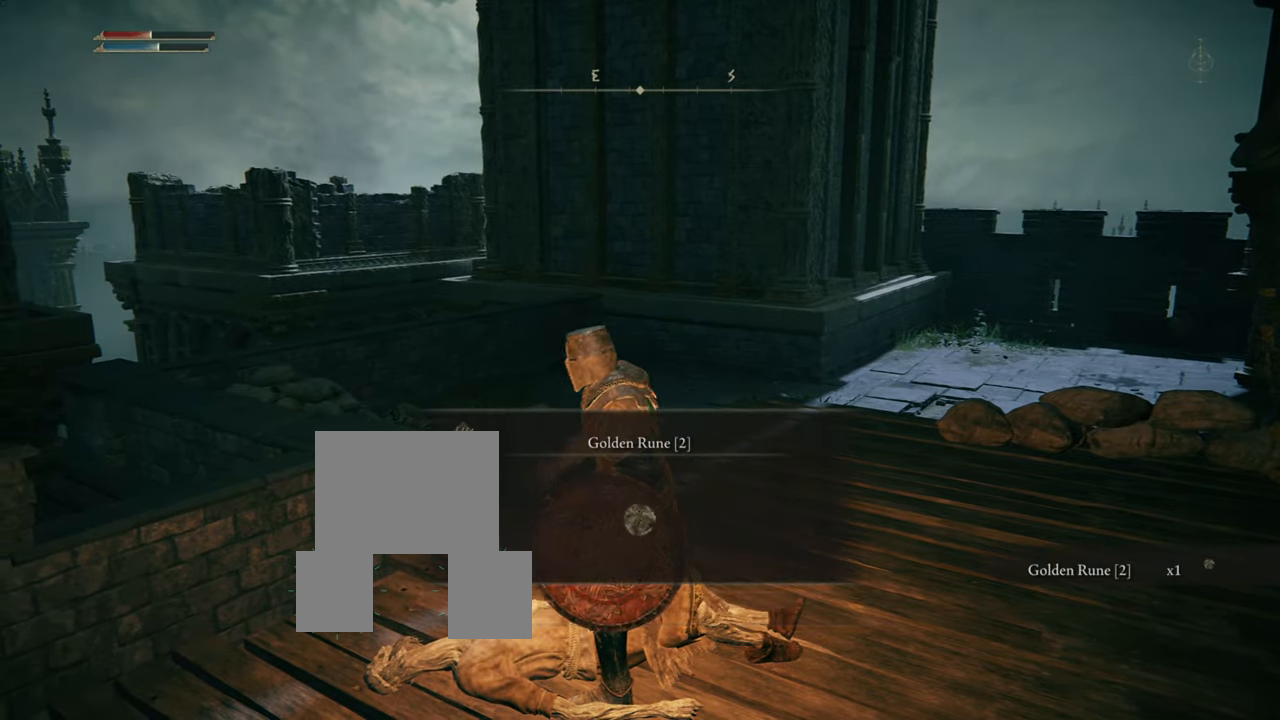
{"buttons": [], "left_stick": "center", "right_stick": "center", "events": []}
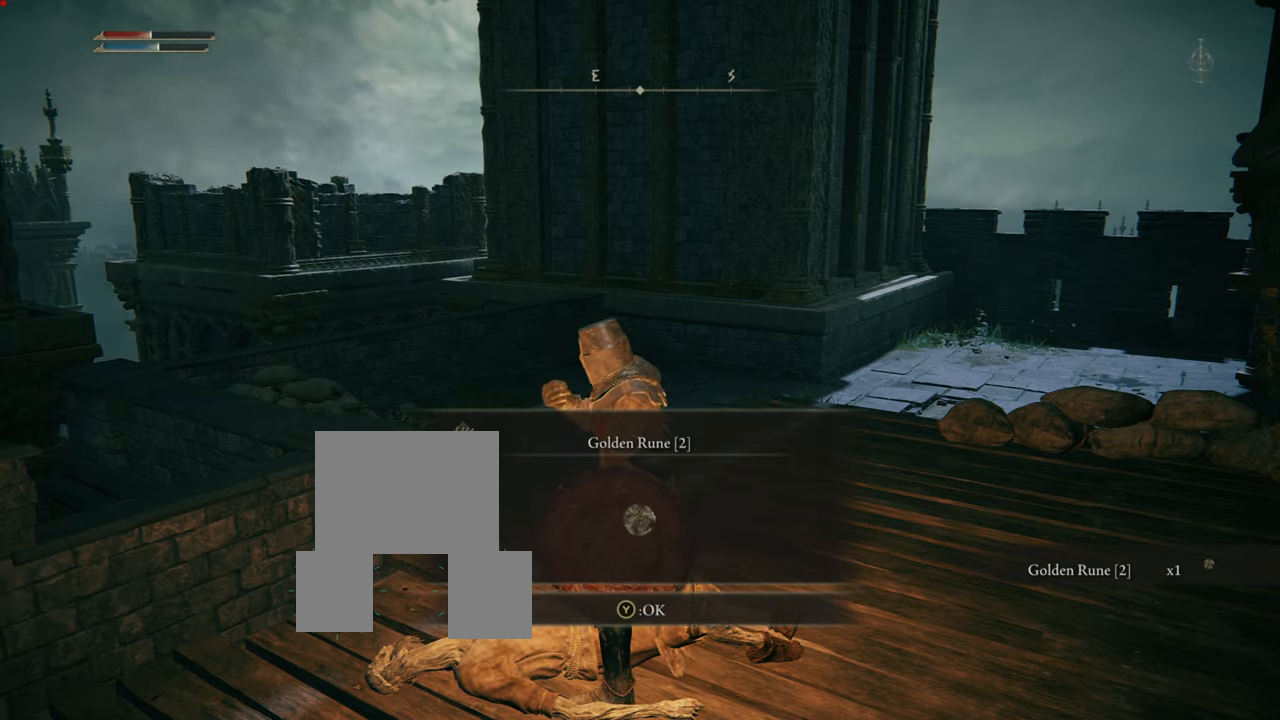
{"buttons": [], "left_stick": "center", "right_stick": "center", "events": []}
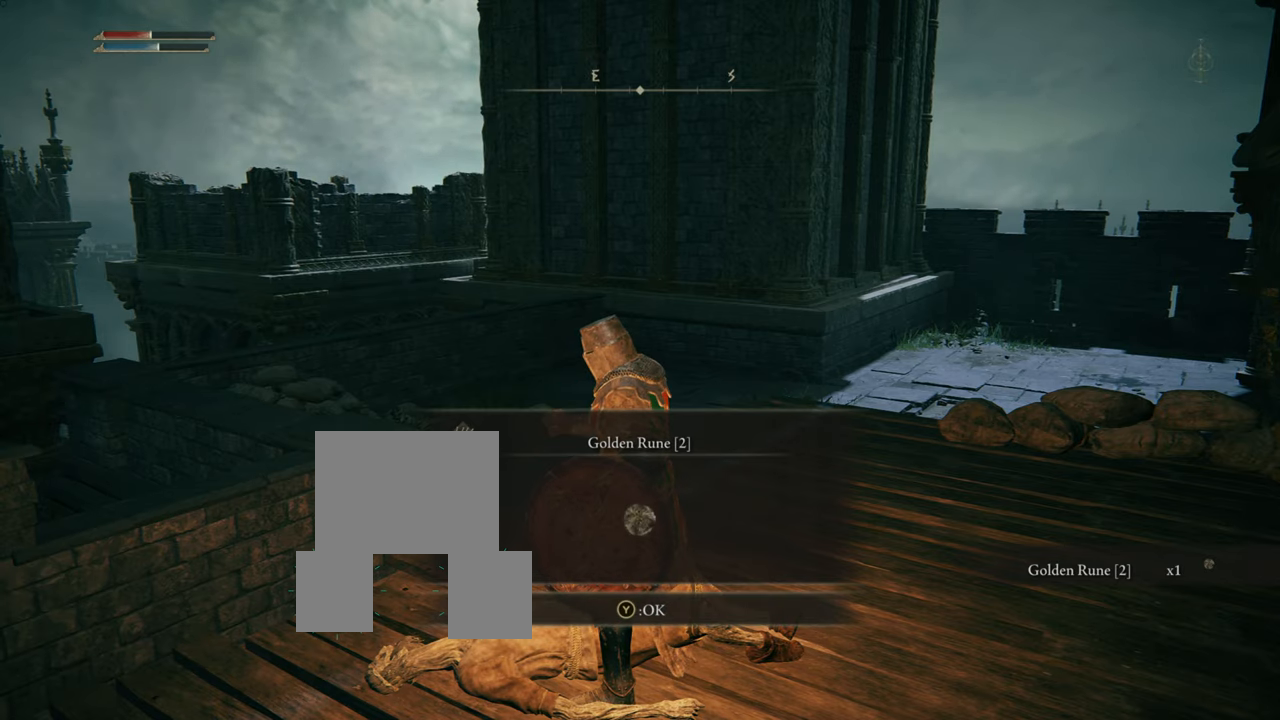
{"buttons": [], "left_stick": "center", "right_stick": "center", "events": []}
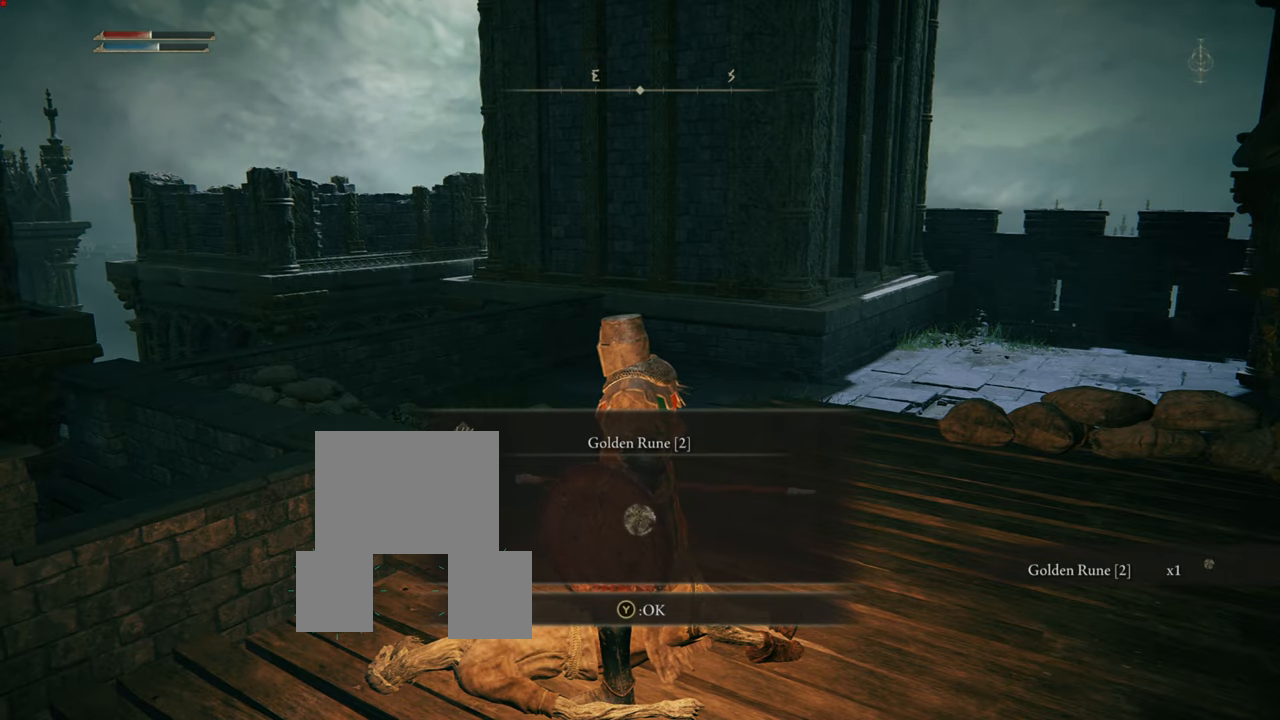
{"buttons": ["TRIANGLE"], "left_stick": "center", "right_stick": "center", "events": [[367, "TRIANGLE", "down"]]}
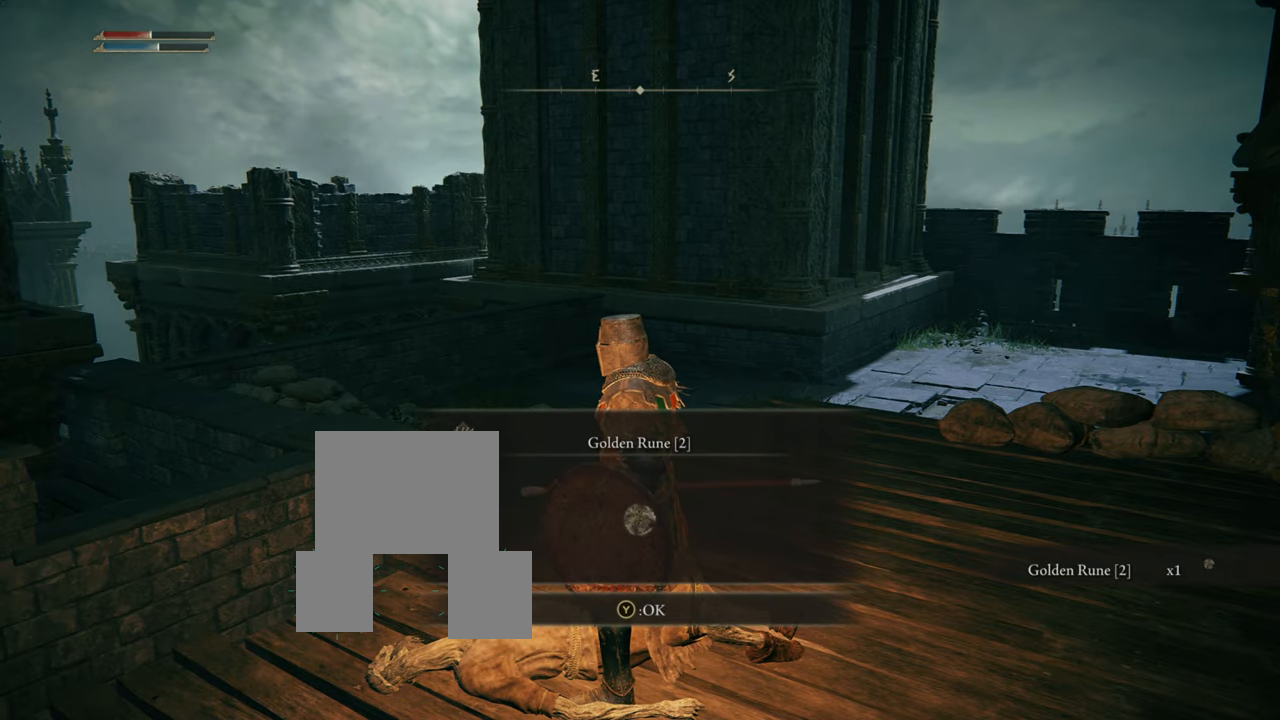
{"buttons": [], "left_stick": "center", "right_stick": "center", "events": [[66, "TRIANGLE", "up"]]}
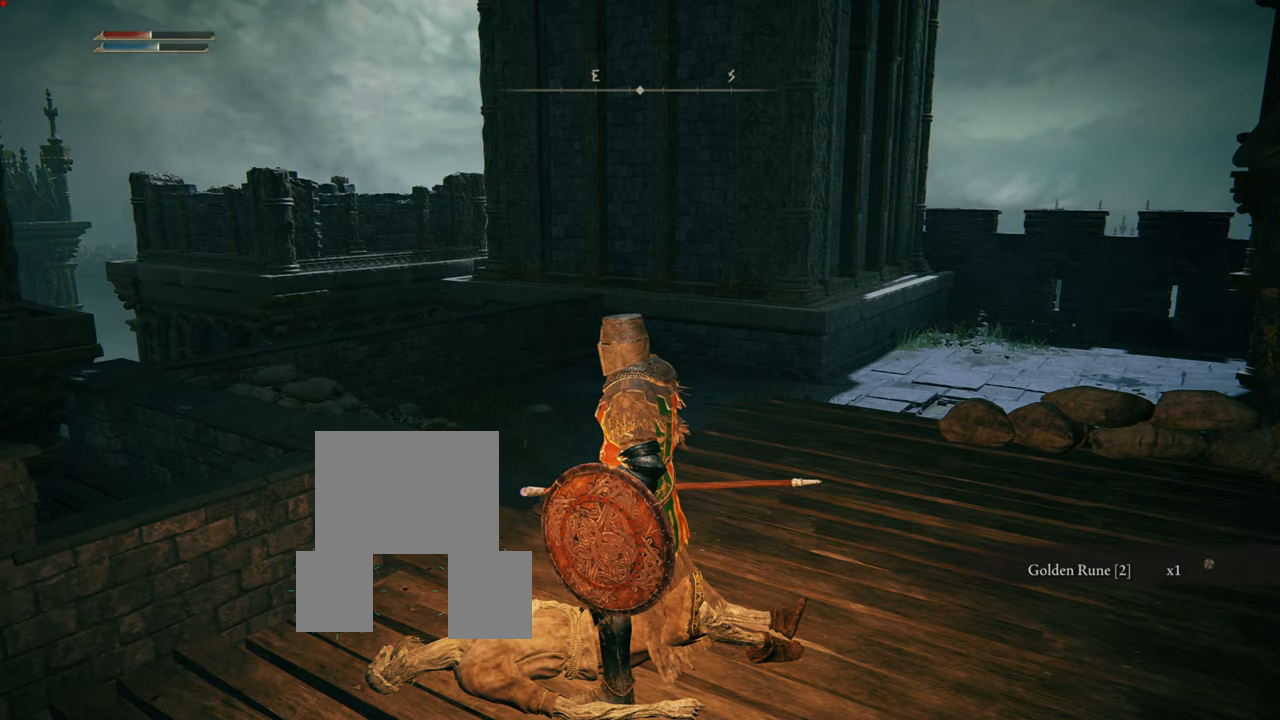
{"buttons": [], "left_stick": "center", "right_stick": "center", "events": [[251, "SELECT", "down"], [467, "SELECT", "up"]]}
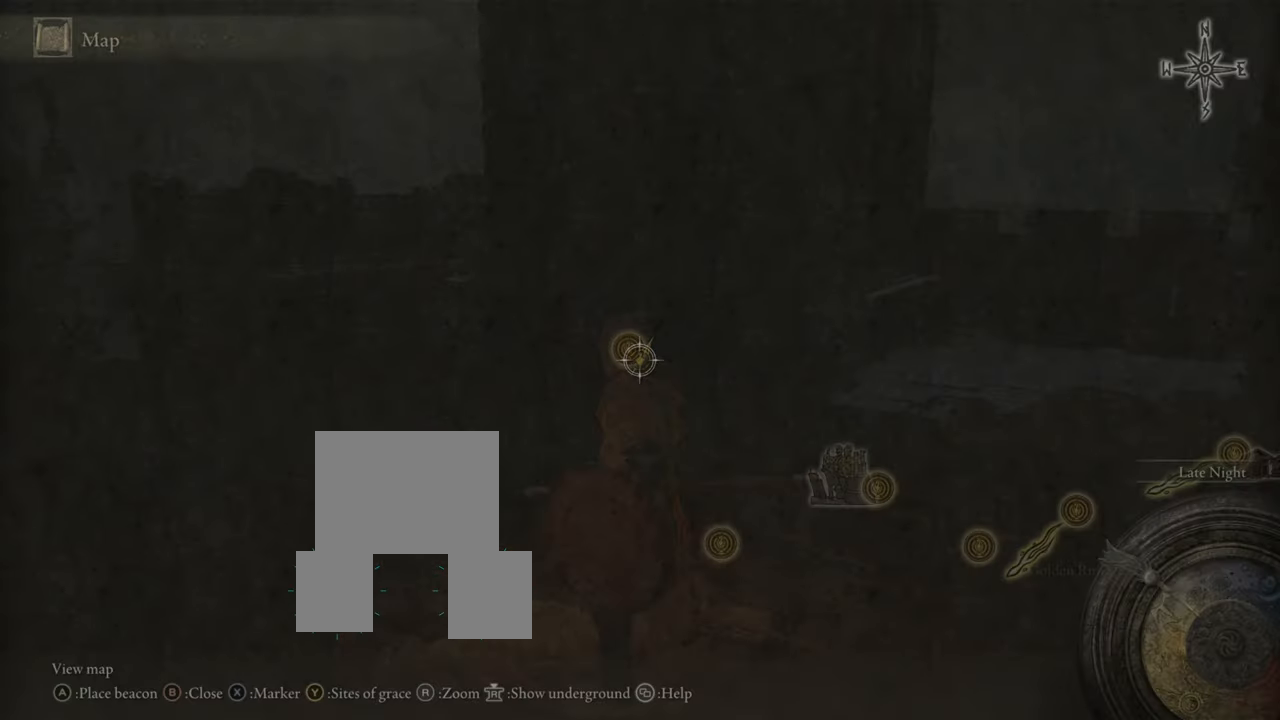
{"buttons": [], "left_stick": "center", "right_stick": "center", "events": []}
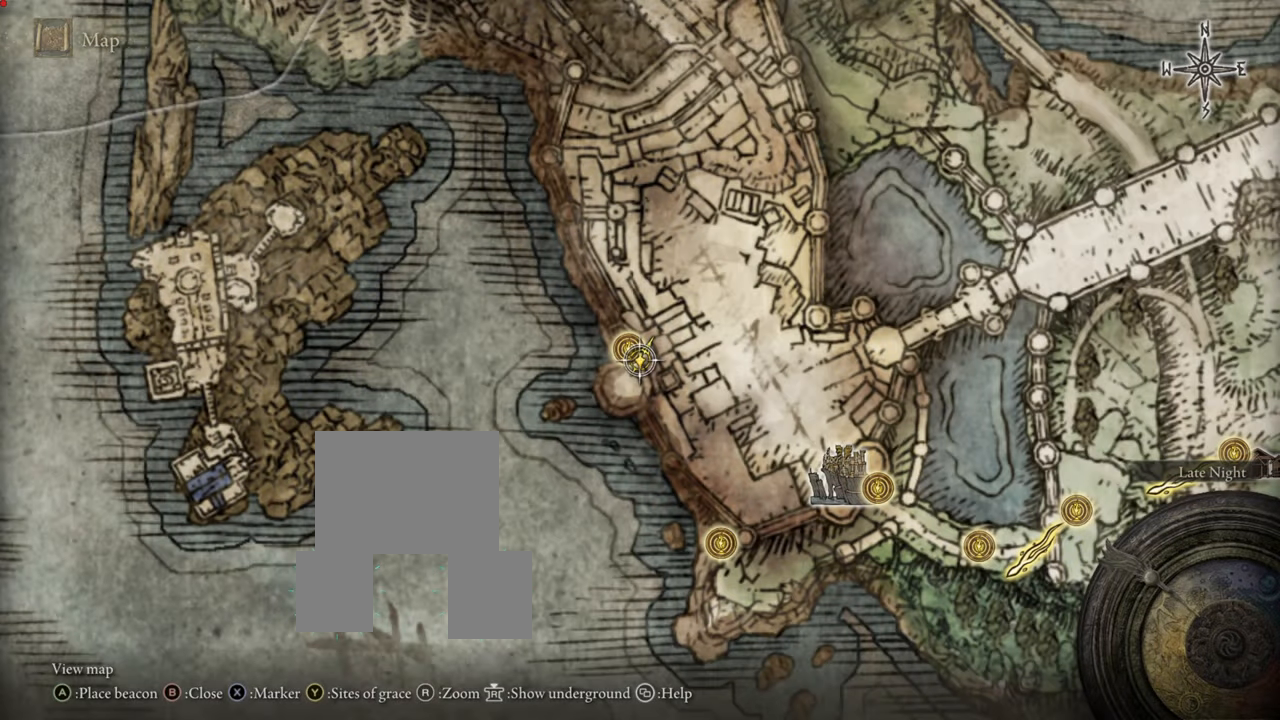
{"buttons": [], "left_stick": "center", "right_stick": "center", "events": []}
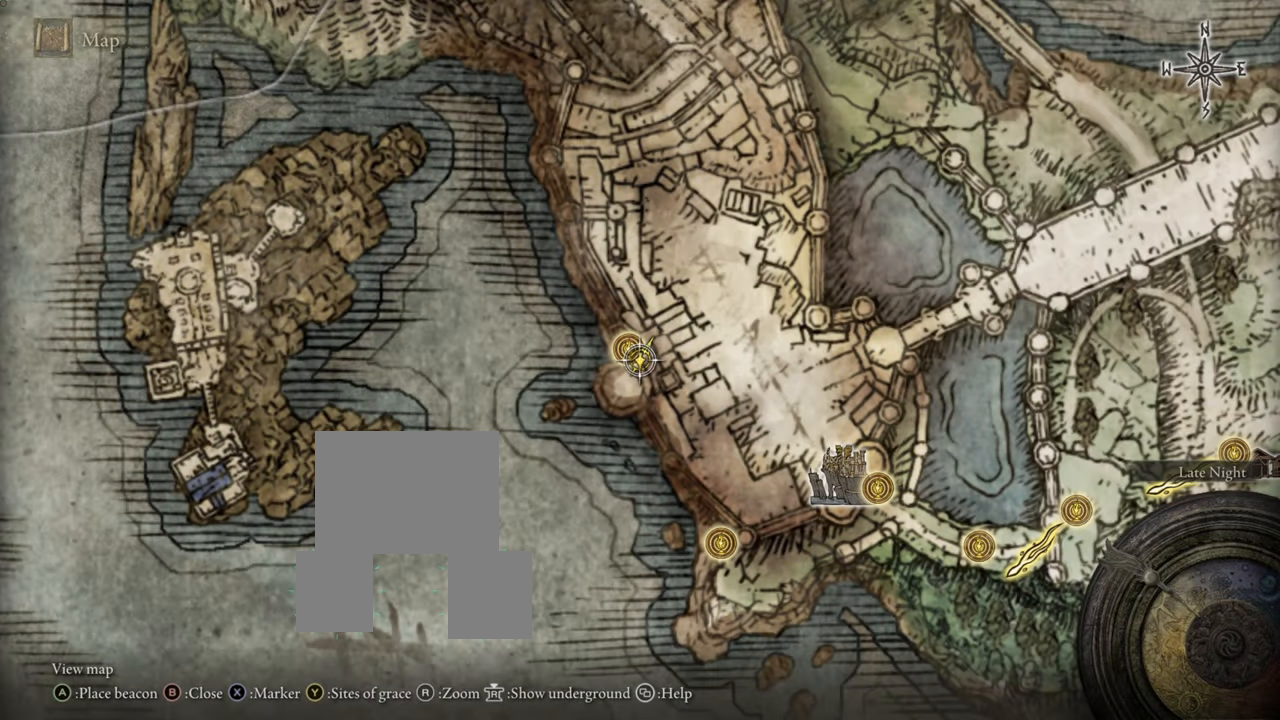
{"buttons": [], "left_stick": "center", "right_stick": "center", "events": []}